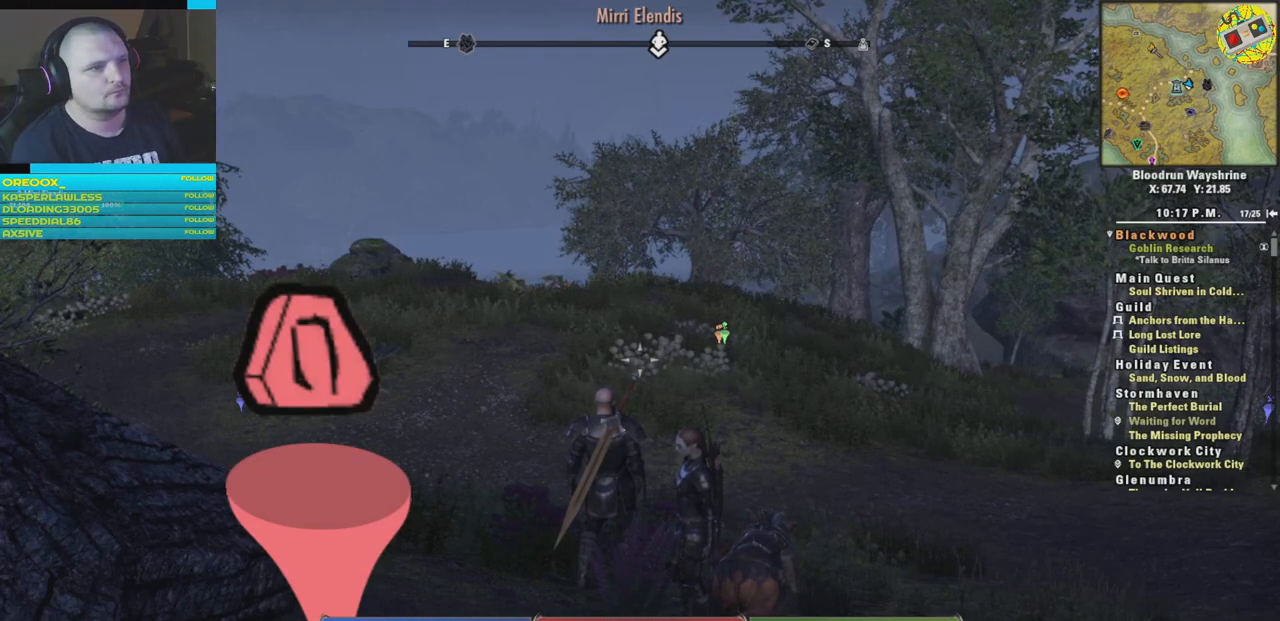
Gameplay with a controller (Xbox layout); each line is a JSON object with the inputs held at the frame after it. "events" lists button and stick changes between this image and that frame as [ms after this image, input, new state], when the widget could be followed in between.
{"buttons": [], "left_stick": "up", "right_stick": "center", "events": [[17, "left_stick", "up-right"], [351, "left_stick", "up"]]}
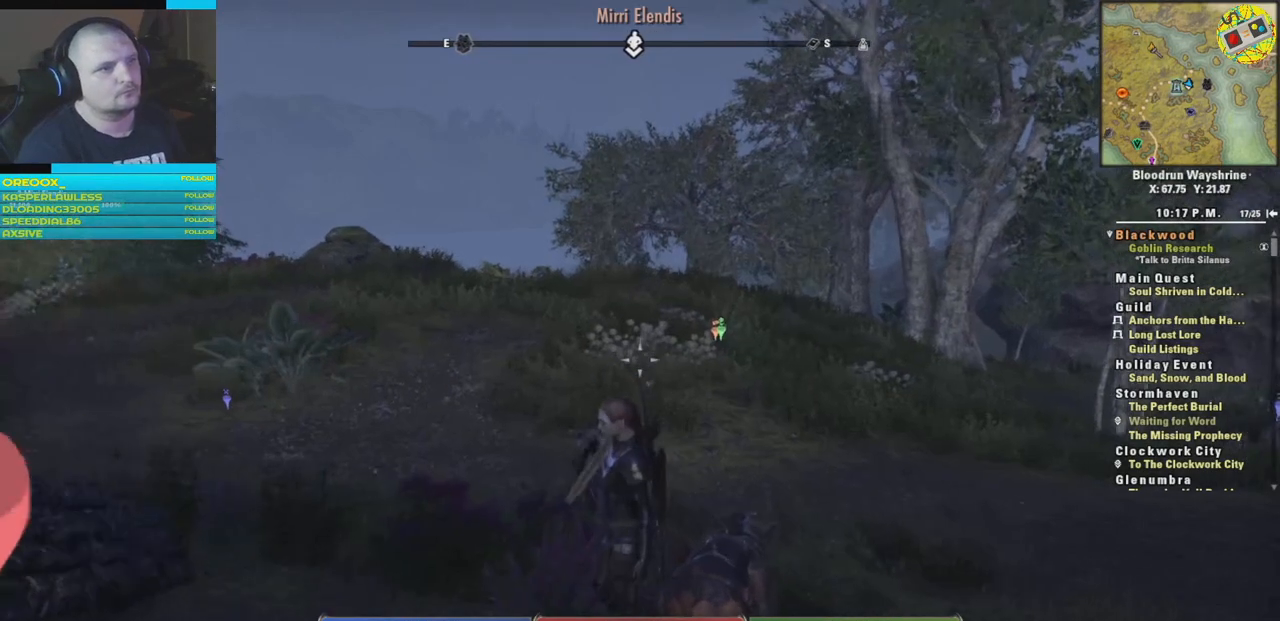
{"buttons": ["L3"], "left_stick": "up", "right_stick": "center", "events": [[150, "right_stick", "down-left"], [384, "right_stick", "center"], [500, "L3", "down"]]}
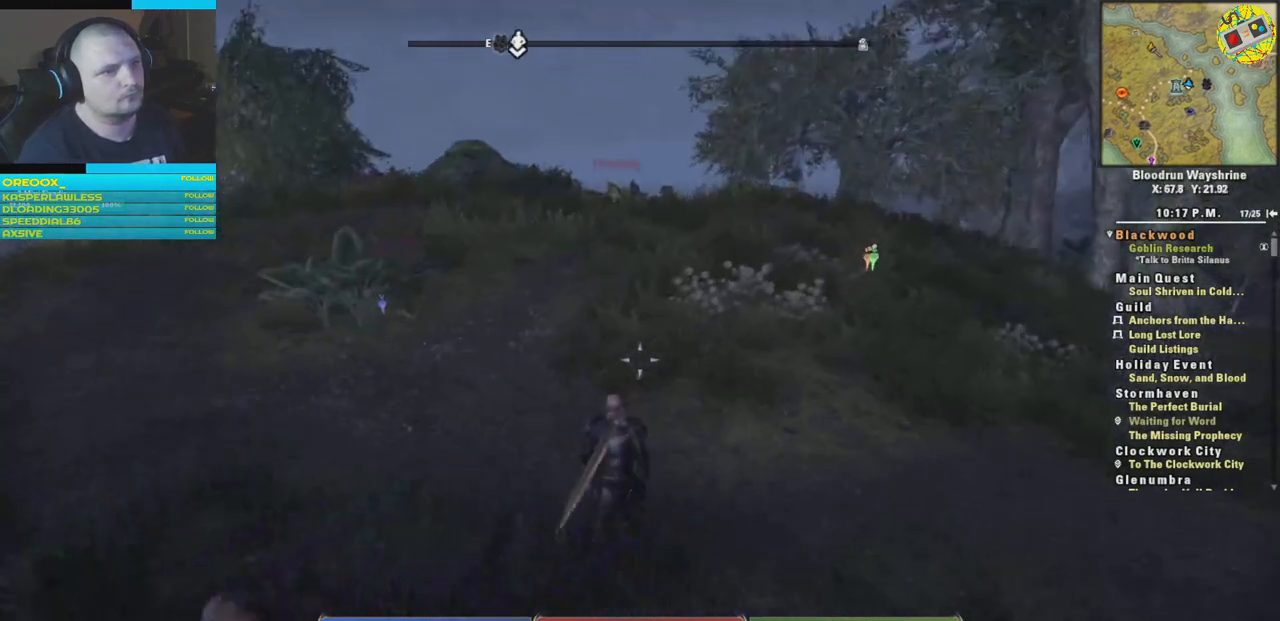
{"buttons": [], "left_stick": "right", "right_stick": "left", "events": [[167, "L3", "up"], [234, "right_stick", "left"], [301, "left_stick", "up-right"], [468, "left_stick", "right"]]}
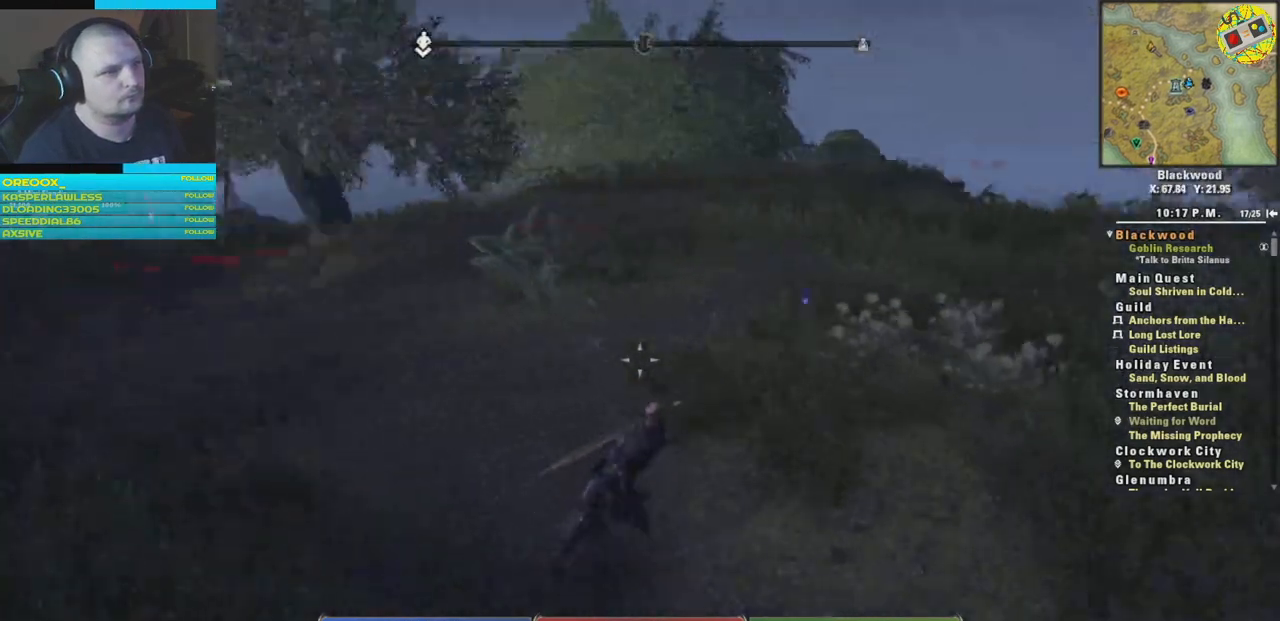
{"buttons": [], "left_stick": "center", "right_stick": "left", "events": [[133, "left_stick", "down-right"], [434, "left_stick", "center"]]}
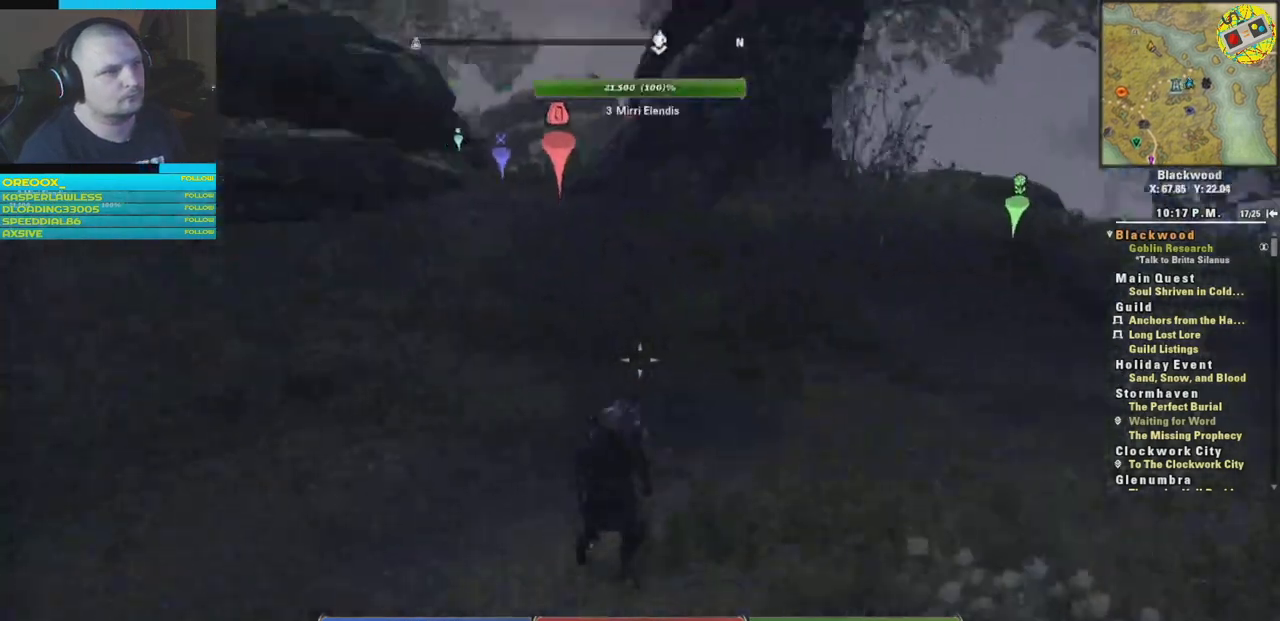
{"buttons": [], "left_stick": "center", "right_stick": "center", "events": [[134, "right_stick", "center"]]}
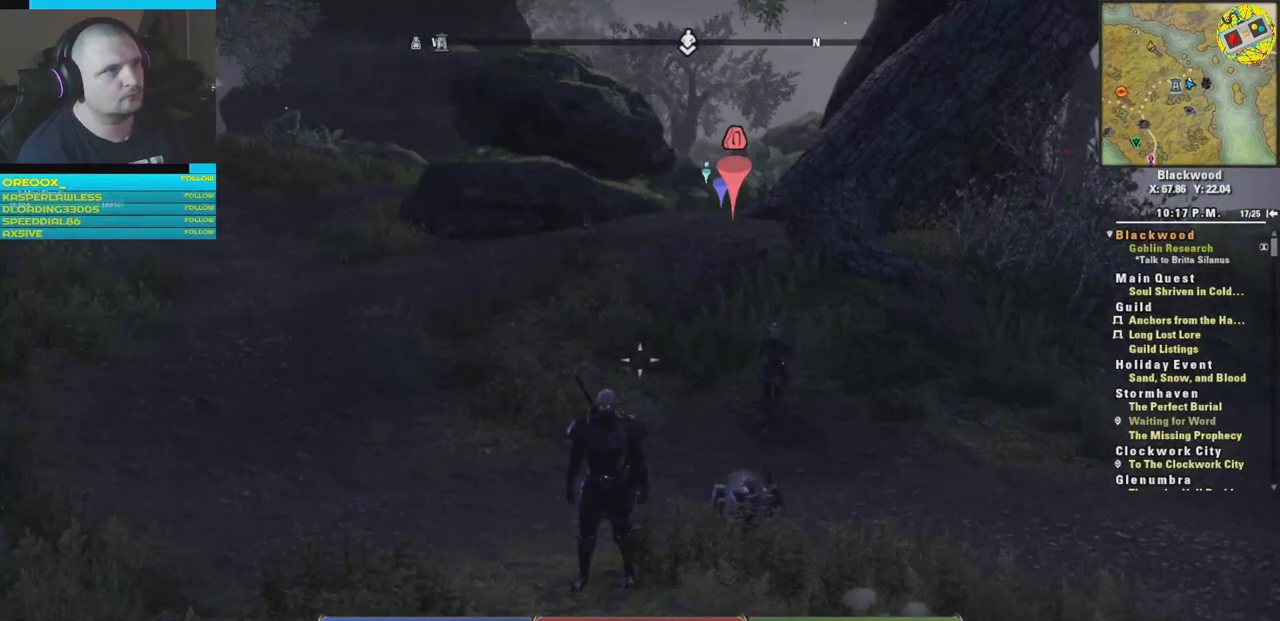
{"buttons": [], "left_stick": "center", "right_stick": "right", "events": [[83, "right_stick", "right"]]}
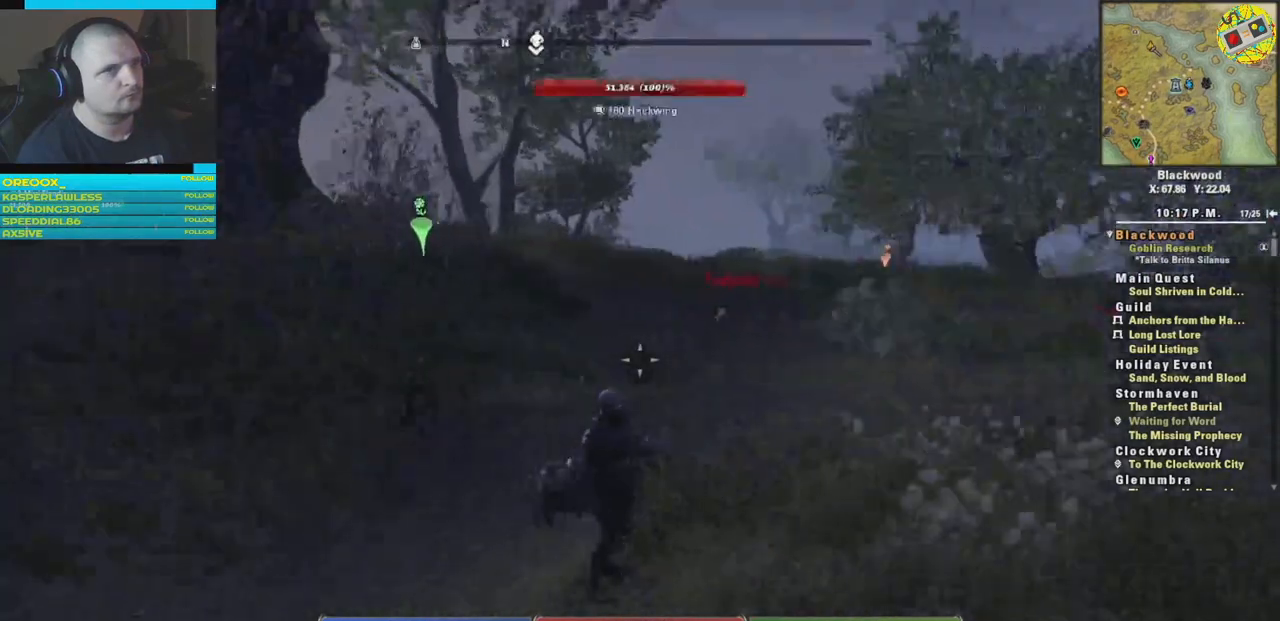
{"buttons": [], "left_stick": "up", "right_stick": "center", "events": [[201, "right_stick", "center"], [301, "left_stick", "up"]]}
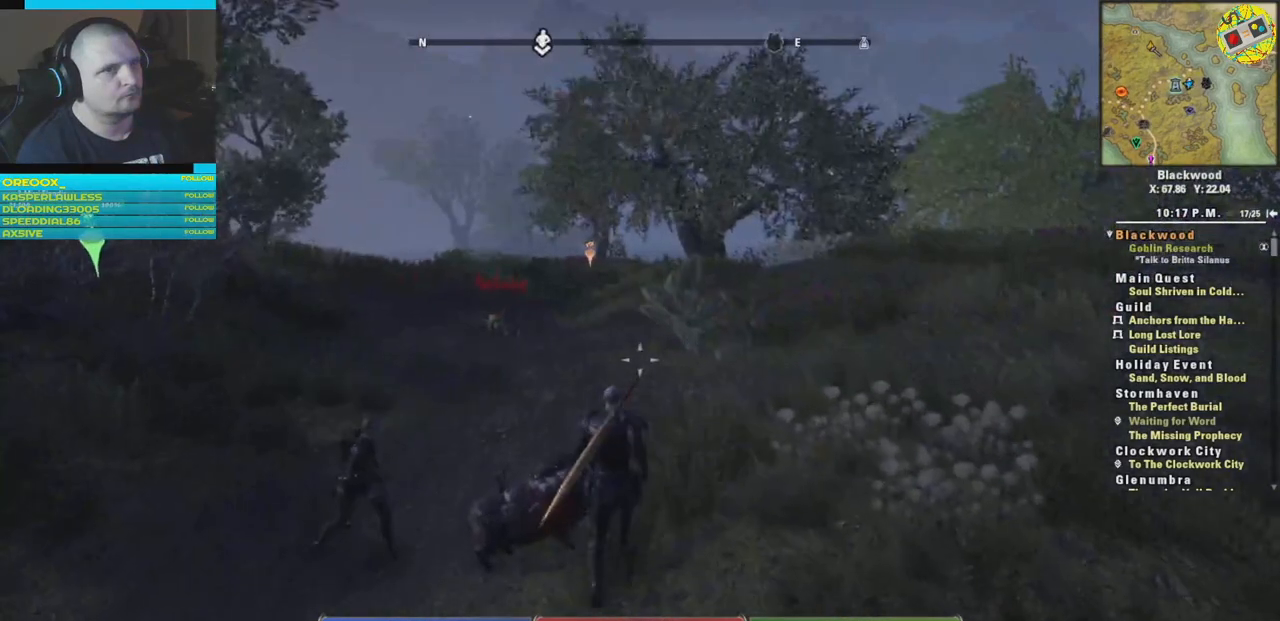
{"buttons": [], "left_stick": "up", "right_stick": "left", "events": [[250, "right_stick", "left"]]}
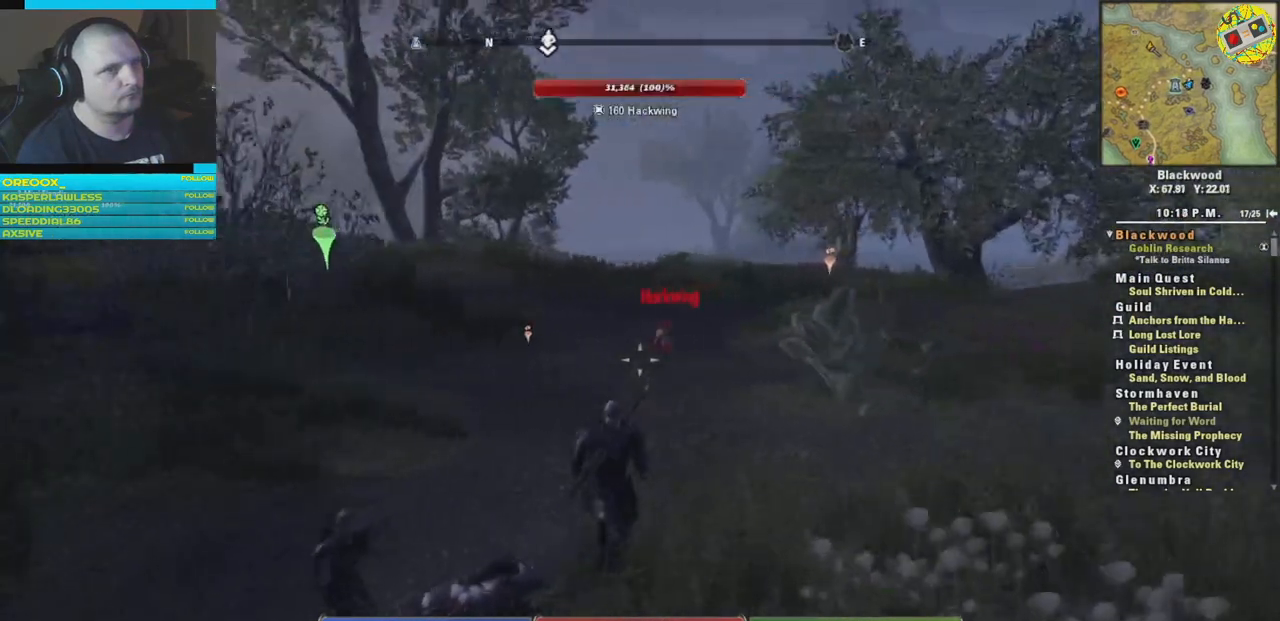
{"buttons": [], "left_stick": "center", "right_stick": "center", "events": [[17, "right_stick", "center"], [368, "left_stick", "center"]]}
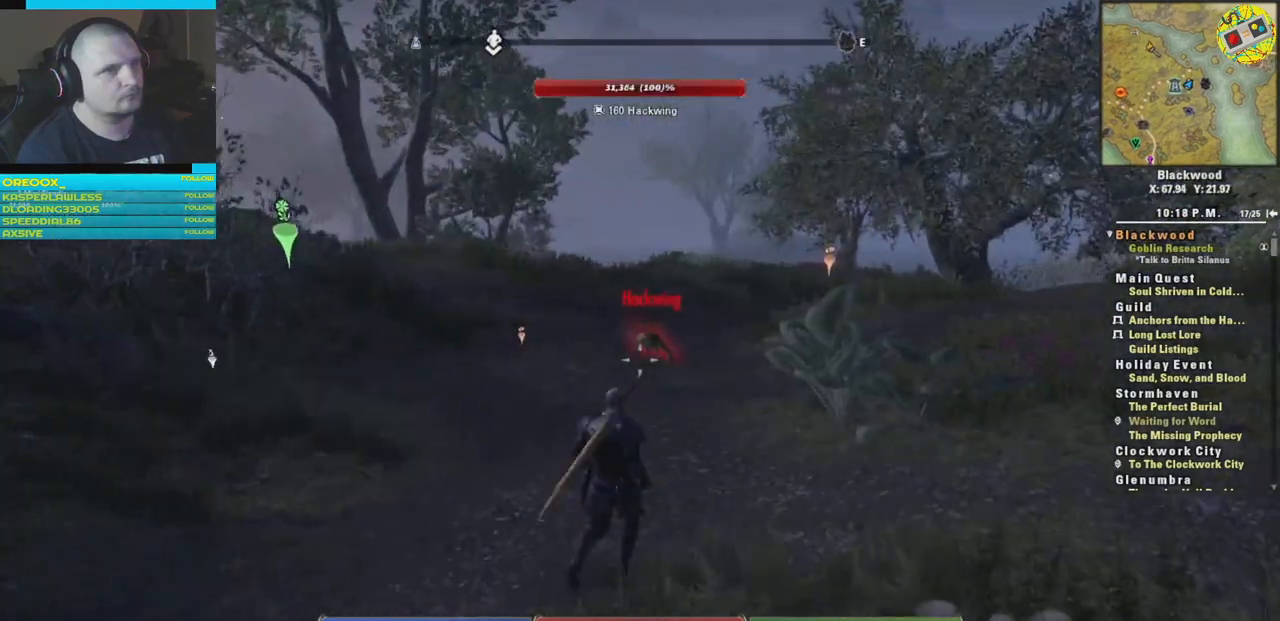
{"buttons": [], "left_stick": "center", "right_stick": "center", "events": []}
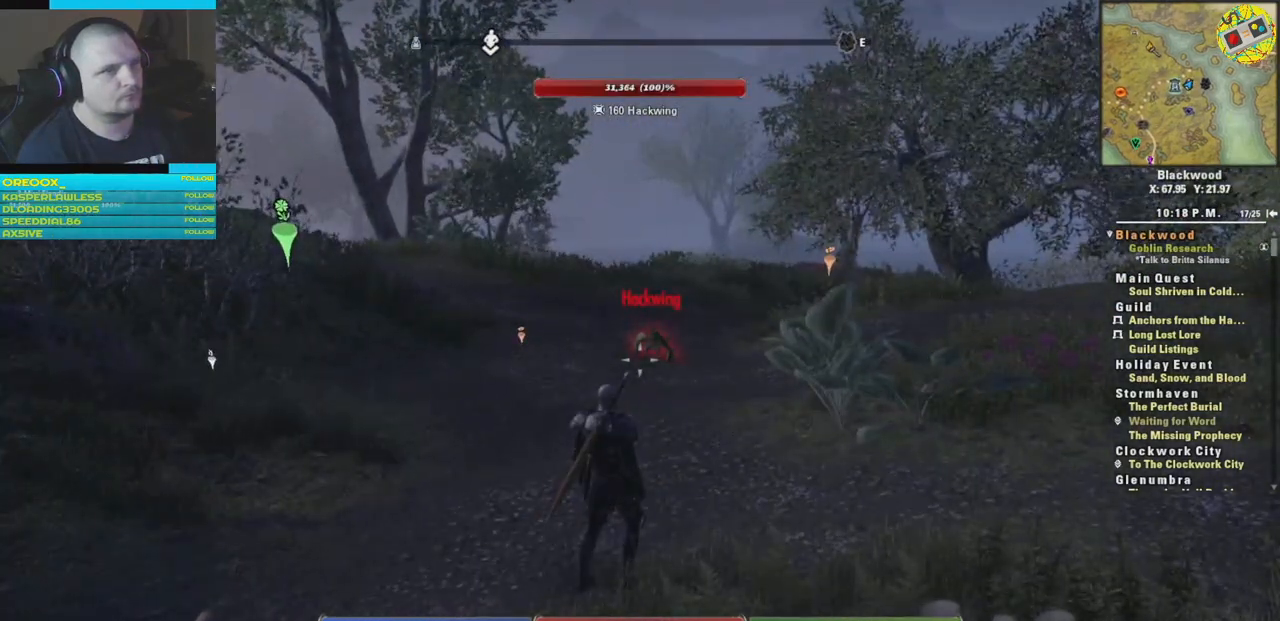
{"buttons": [], "left_stick": "center", "right_stick": "center", "events": []}
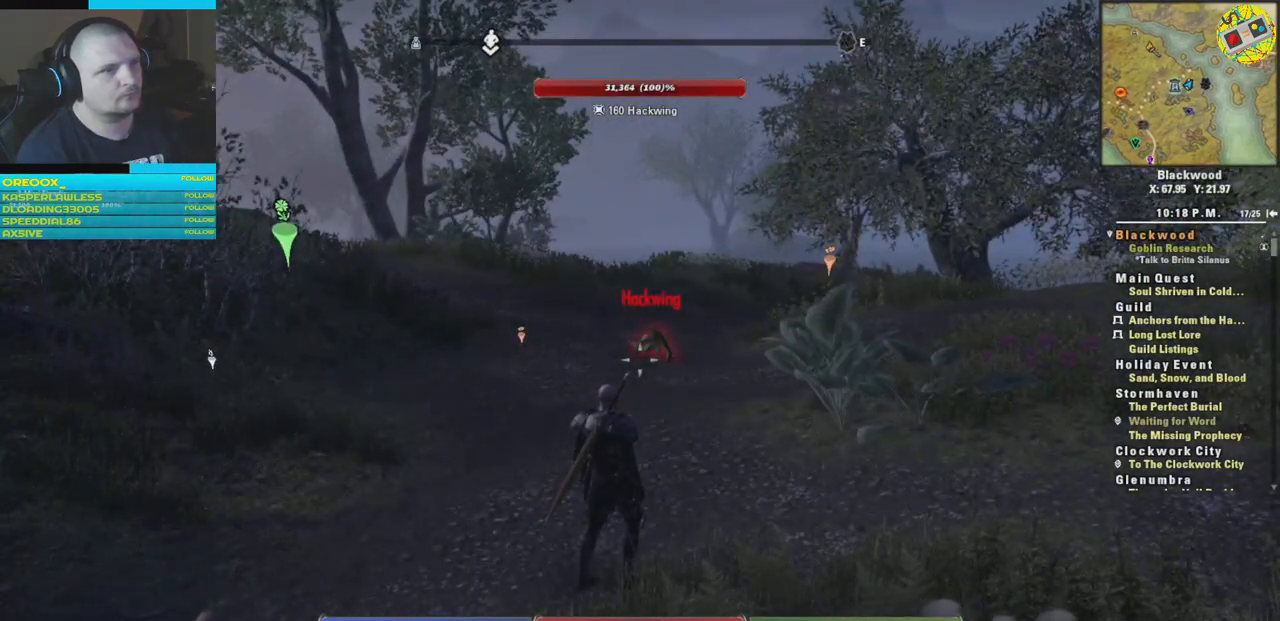
{"buttons": [], "left_stick": "center", "right_stick": "center", "events": [[34, "B", "down"], [134, "B", "up"]]}
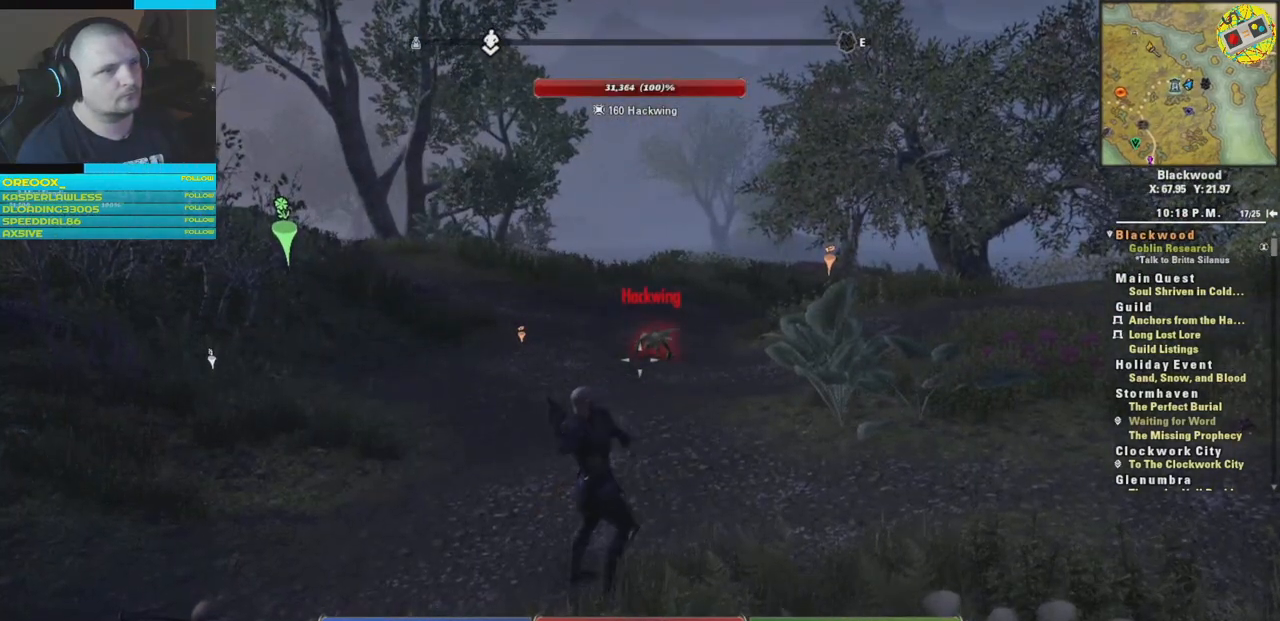
{"buttons": [], "left_stick": "up", "right_stick": "center", "events": [[384, "left_stick", "up"]]}
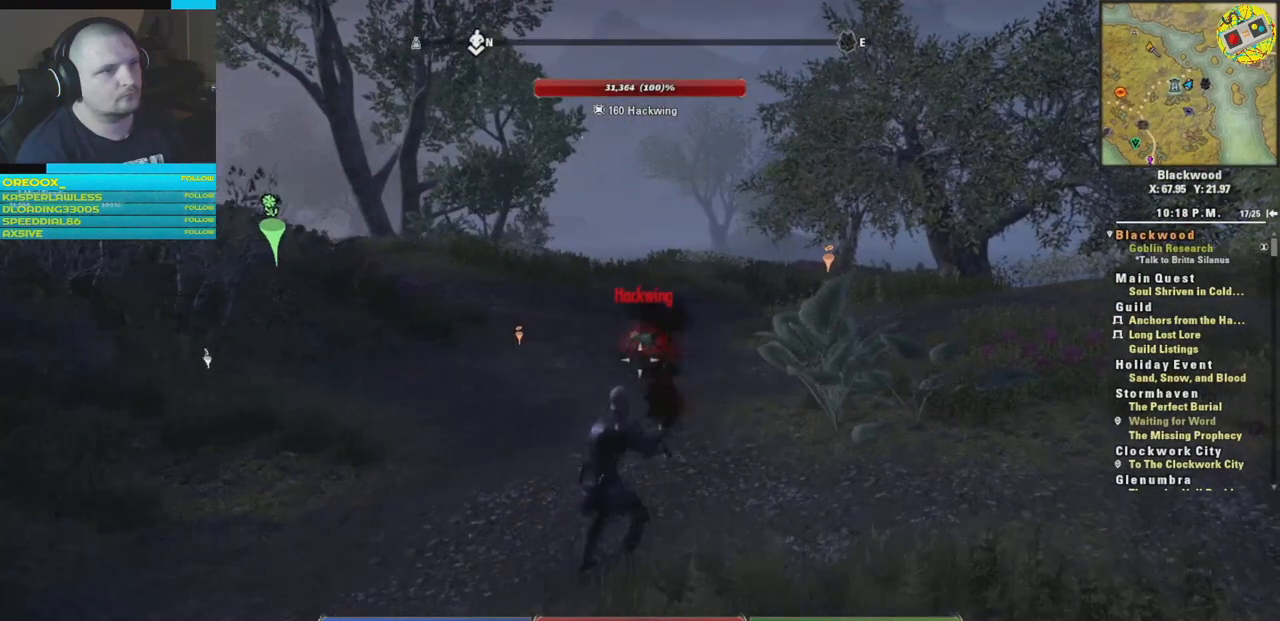
{"buttons": [], "left_stick": "up", "right_stick": "center", "events": [[301, "R1", "down"], [401, "R1", "up"]]}
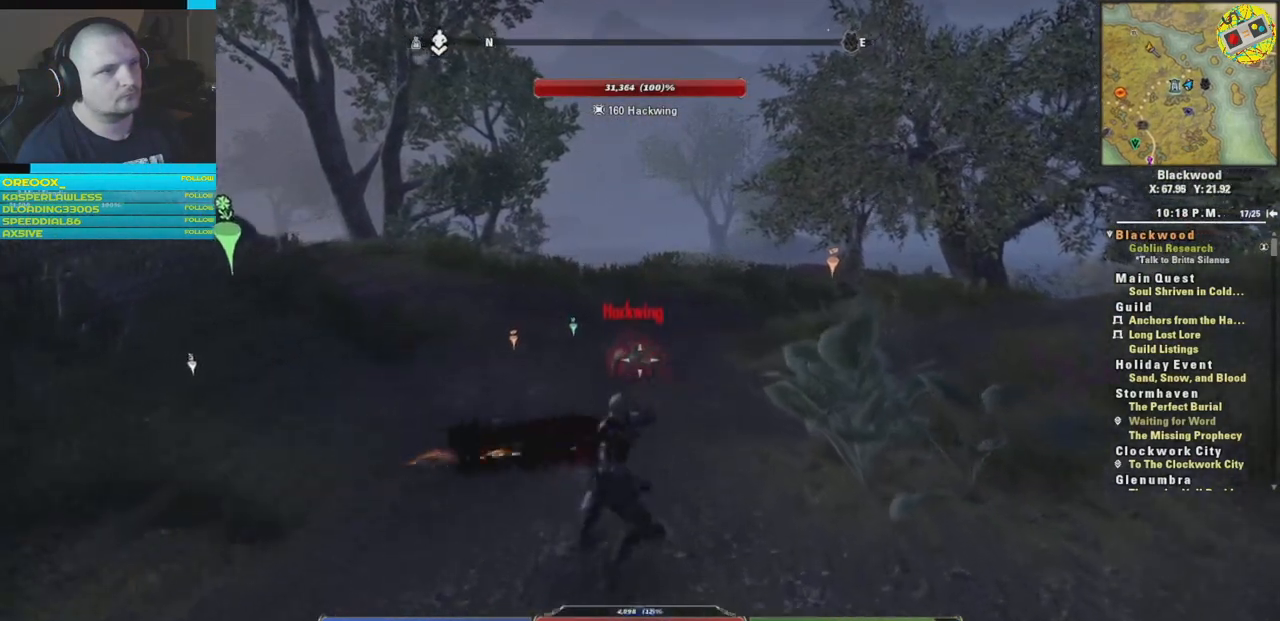
{"buttons": ["R1"], "left_stick": "up", "right_stick": "center", "events": [[450, "R1", "down"]]}
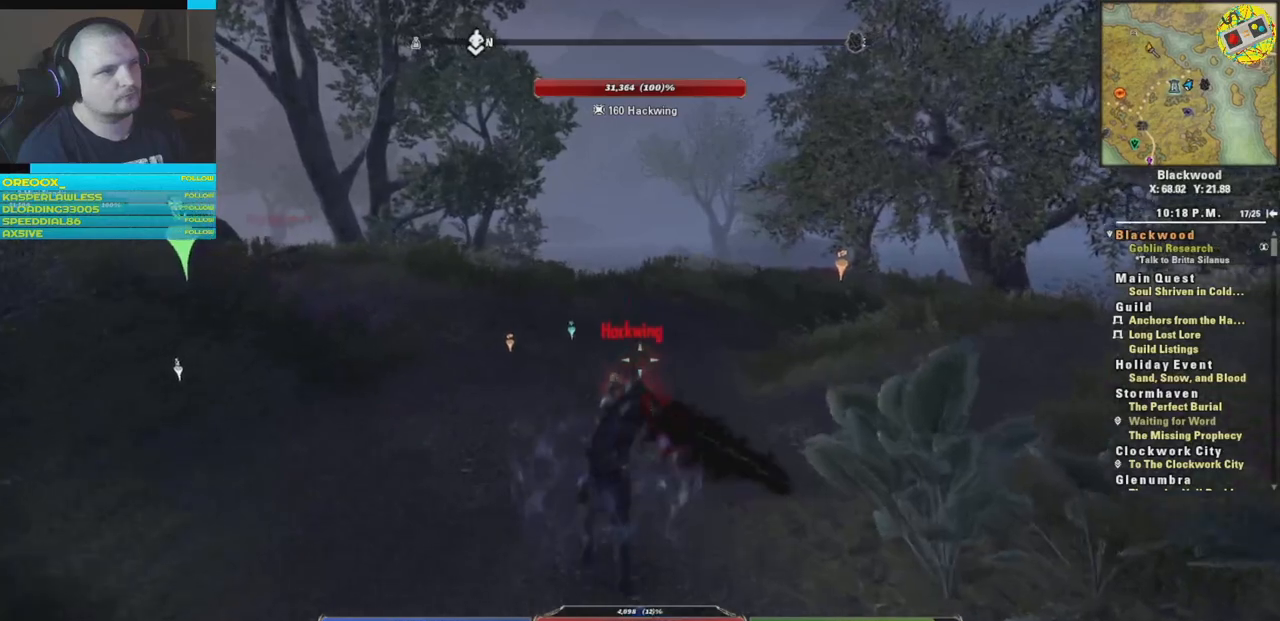
{"buttons": [], "left_stick": "center", "right_stick": "center", "events": [[34, "R1", "up"], [384, "R1", "down"], [417, "left_stick", "center"], [467, "R1", "up"]]}
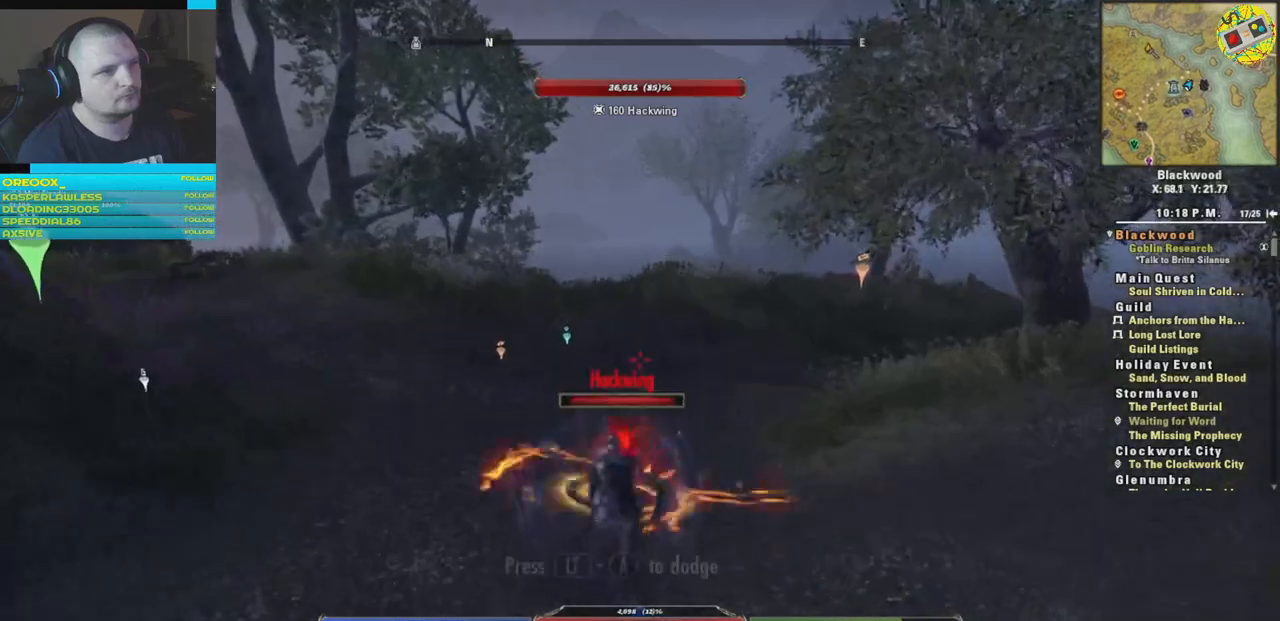
{"buttons": [], "left_stick": "down", "right_stick": "down", "events": [[317, "left_stick", "down"], [350, "right_stick", "down"]]}
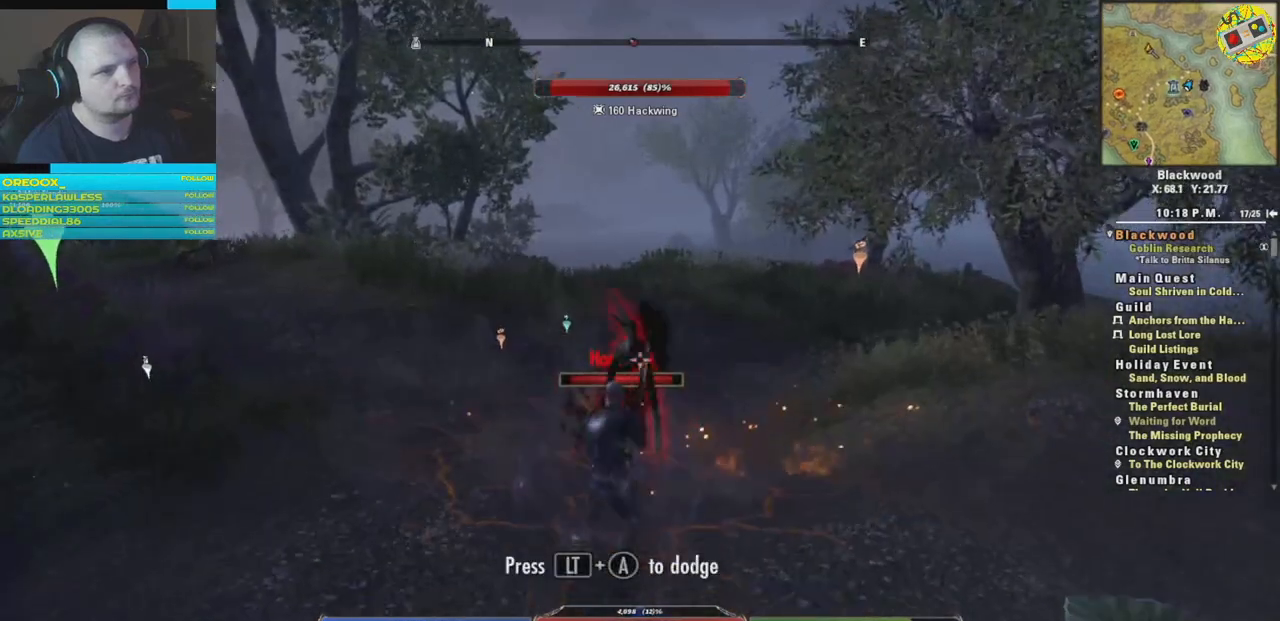
{"buttons": [], "left_stick": "center", "right_stick": "center", "events": [[134, "right_stick", "center"], [217, "left_stick", "center"], [251, "L1", "down"], [367, "L1", "up"]]}
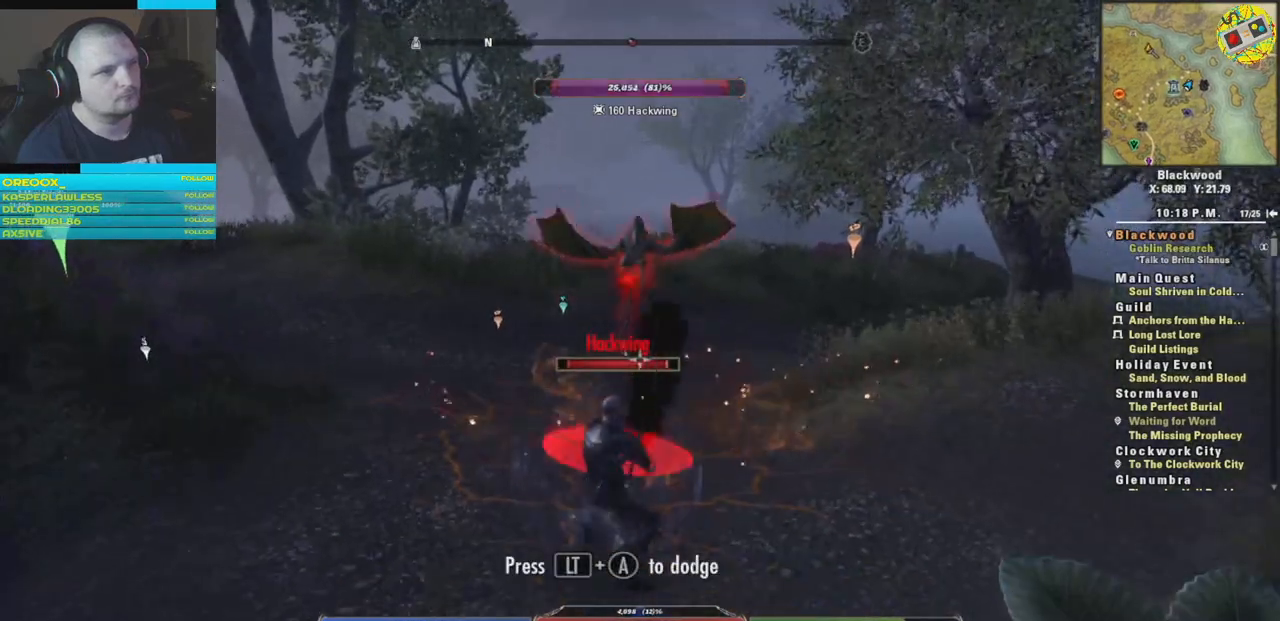
{"buttons": [], "left_stick": "center", "right_stick": "center", "events": []}
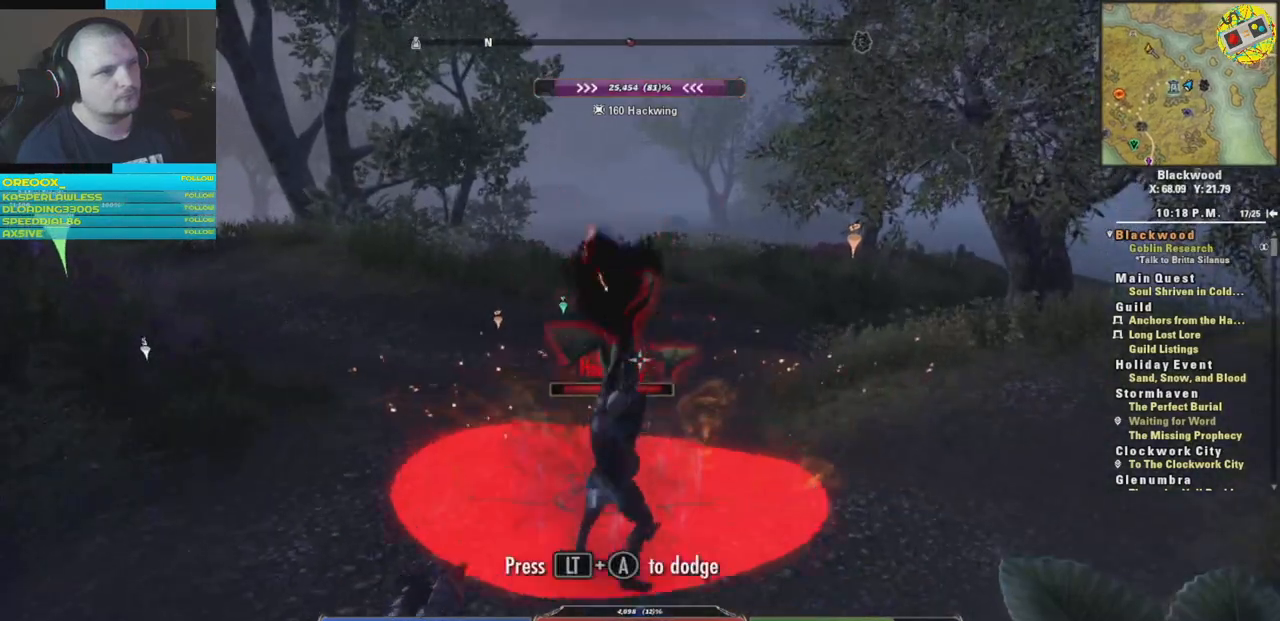
{"buttons": [], "left_stick": "down", "right_stick": "center", "events": [[34, "right_stick", "up"], [134, "left_stick", "down-right"], [284, "left_stick", "down"], [334, "right_stick", "center"]]}
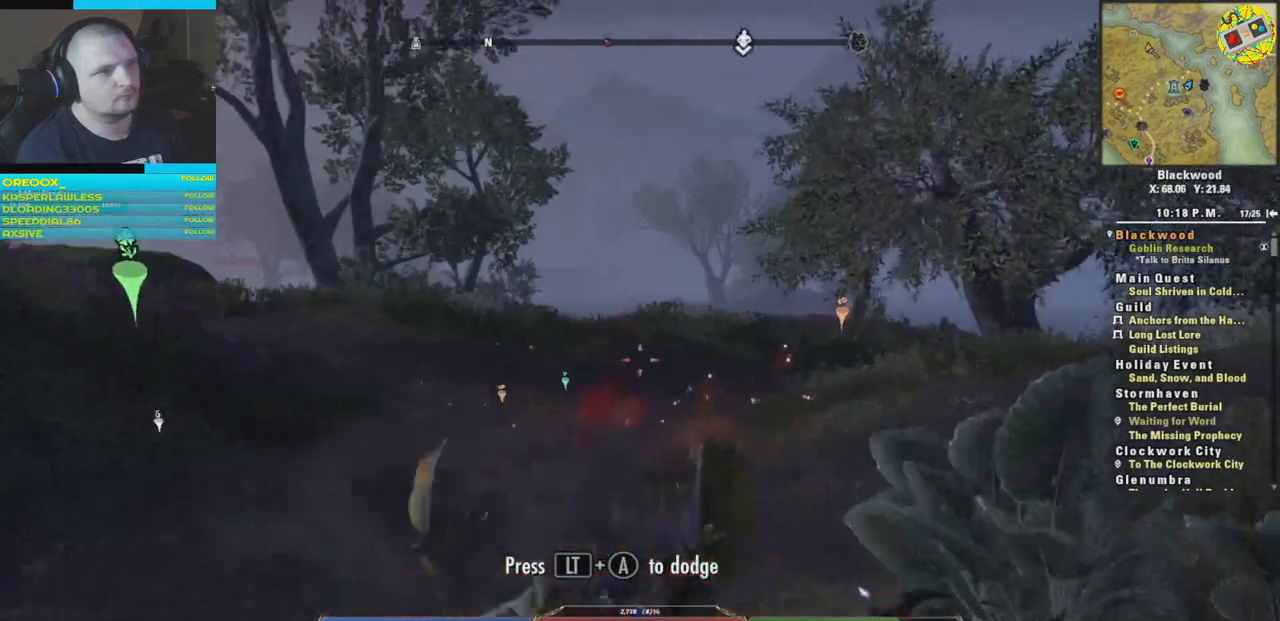
{"buttons": ["A"], "left_stick": "down", "right_stick": "center", "events": [[167, "right_stick", "down-left"], [367, "right_stick", "center"], [467, "A", "down"]]}
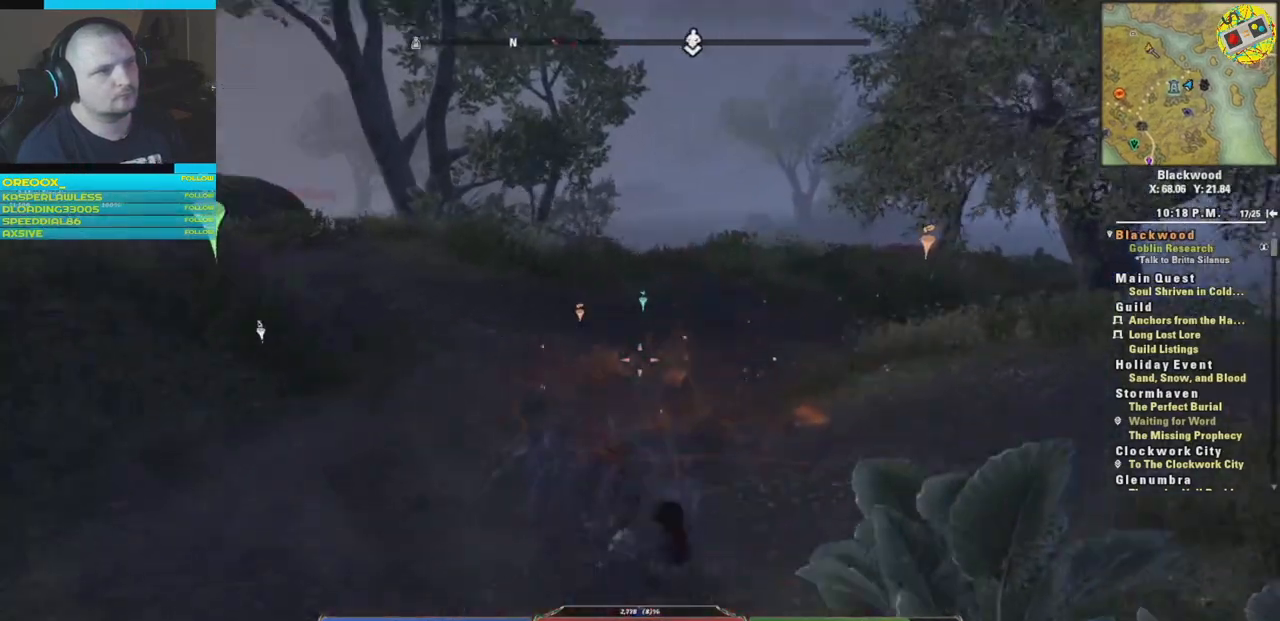
{"buttons": [], "left_stick": "down-left", "right_stick": "left", "events": [[34, "left_stick", "center"], [100, "left_stick", "down"], [134, "A", "up"], [201, "left_stick", "down-left"], [334, "right_stick", "left"]]}
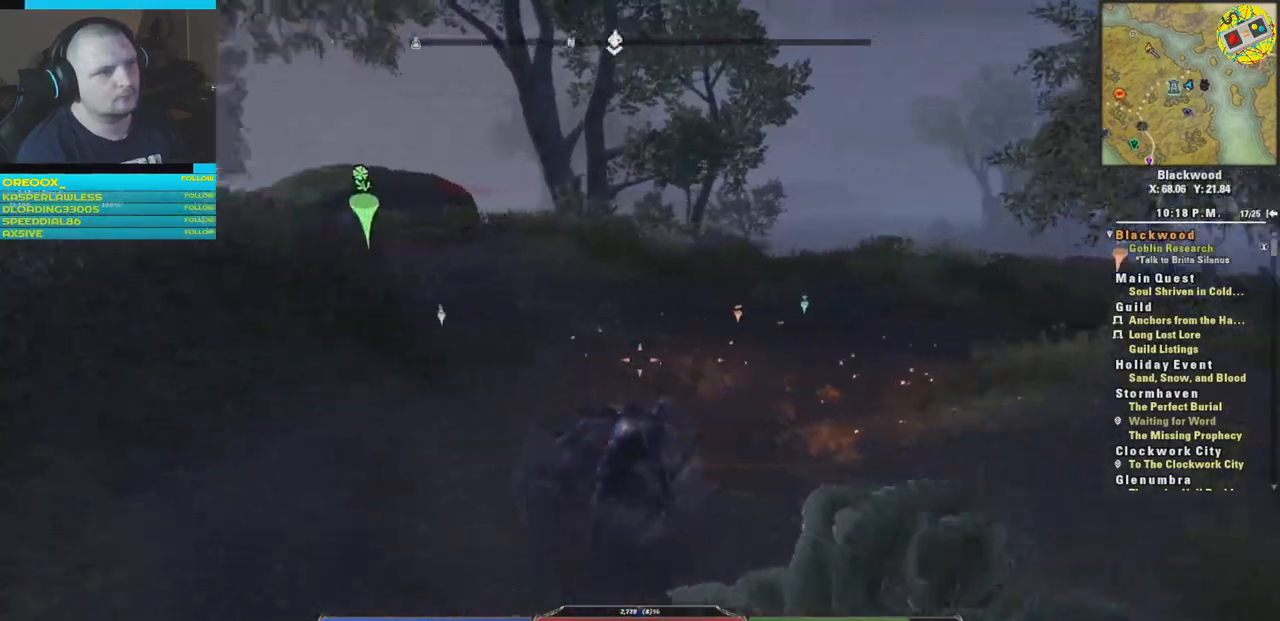
{"buttons": [], "left_stick": "down-left", "right_stick": "left", "events": [[33, "right_stick", "center"], [133, "A", "down"], [267, "A", "up"], [450, "right_stick", "left"]]}
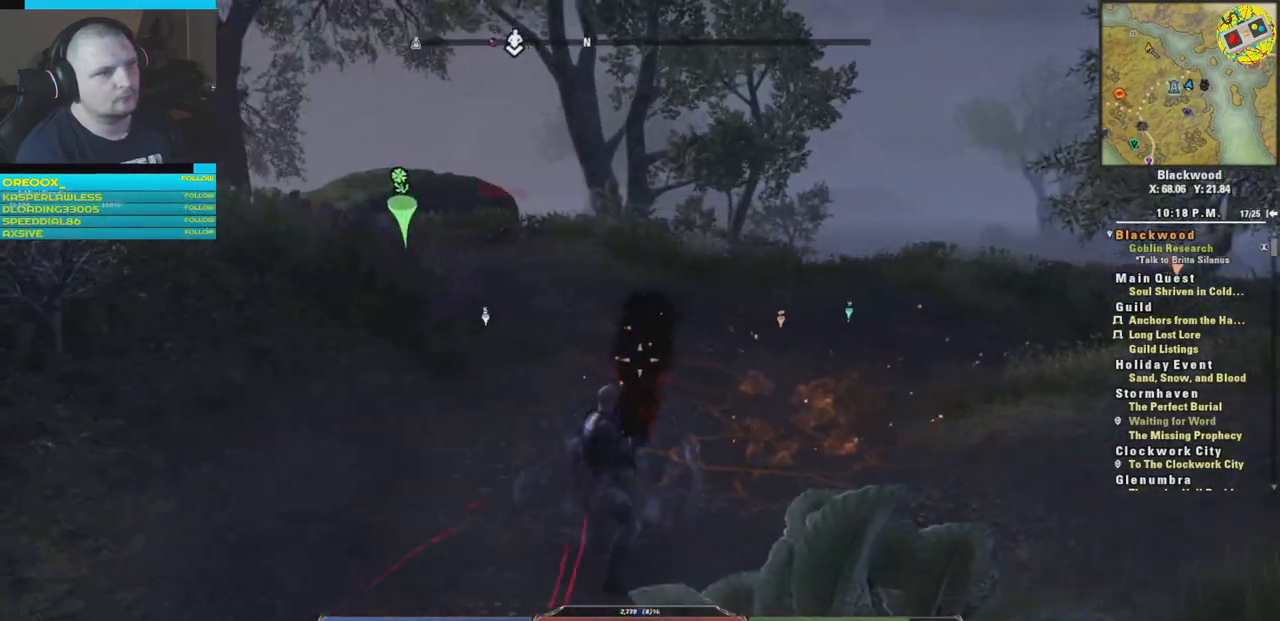
{"buttons": [], "left_stick": "down-left", "right_stick": "left", "events": []}
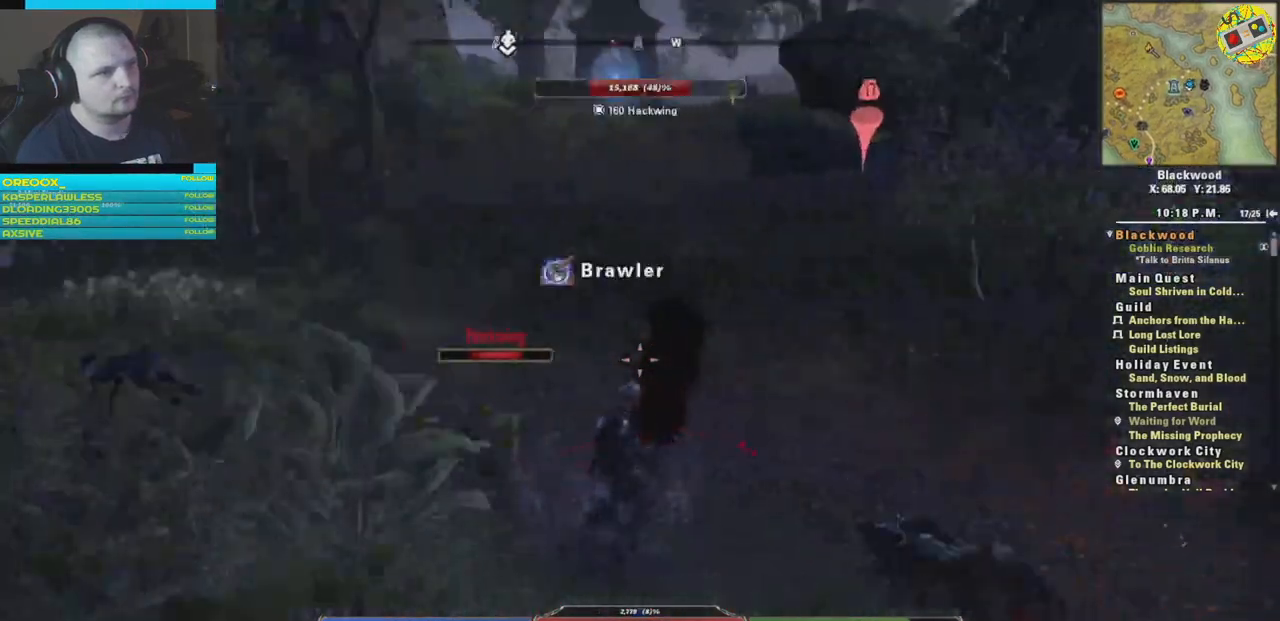
{"buttons": [], "left_stick": "center", "right_stick": "center", "events": [[117, "R1", "down"], [117, "left_stick", "center"], [217, "right_stick", "center"], [233, "R1", "up"]]}